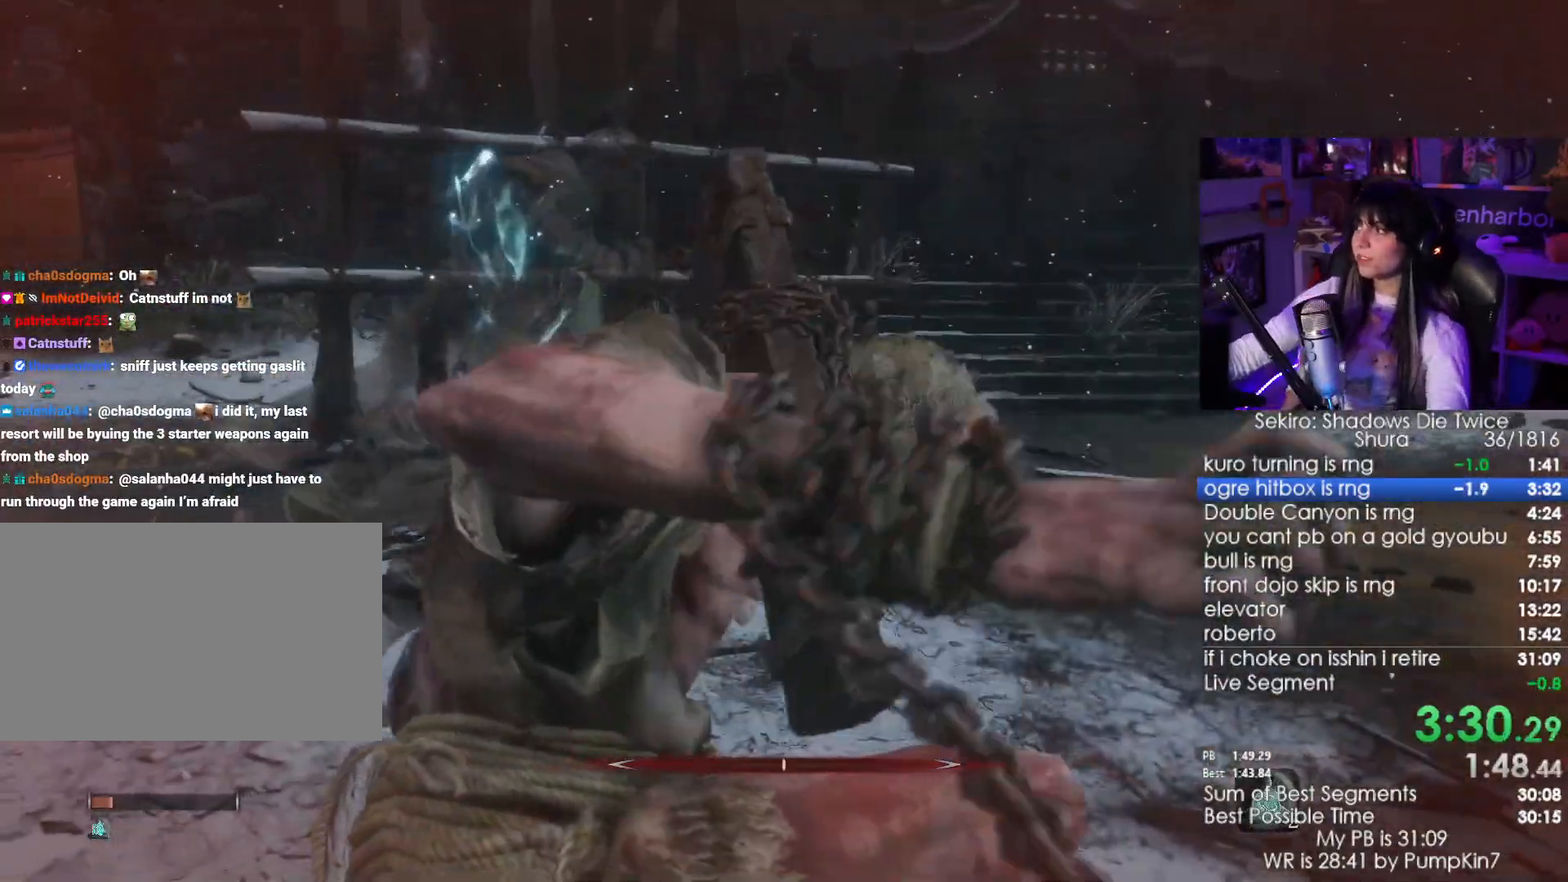
Gameplay with keyboard and mouse; each line is a JSON object with the keys and mouse buttons held at the frame after it. "events" lists presses ("down") and releases ("up") of "1", "2", "3", "4", "5", "a", "alt", "c", "caps_lock", "ctrl", "d", "e", "f", "g", "q", "r", "s", "shift", "space", "t", "tab", "v", "w", "x", "z", "mouse_left", "mouse_wheel" and "mouse_right" between this image and that frame as [ms after this image, input, new state], when the widget could be followed in between. "mouse_left", "mouse_wheel", "mouse_right" = the "left", "wheel", "right" buttons of the "mouse" list. No other keys are recorded. "wheel" means that the mouse wheel is clicked or scrolled. Not read: mouse_move.
{"keys": ["w"], "mouse": [], "events": [[450, "w", "down"]]}
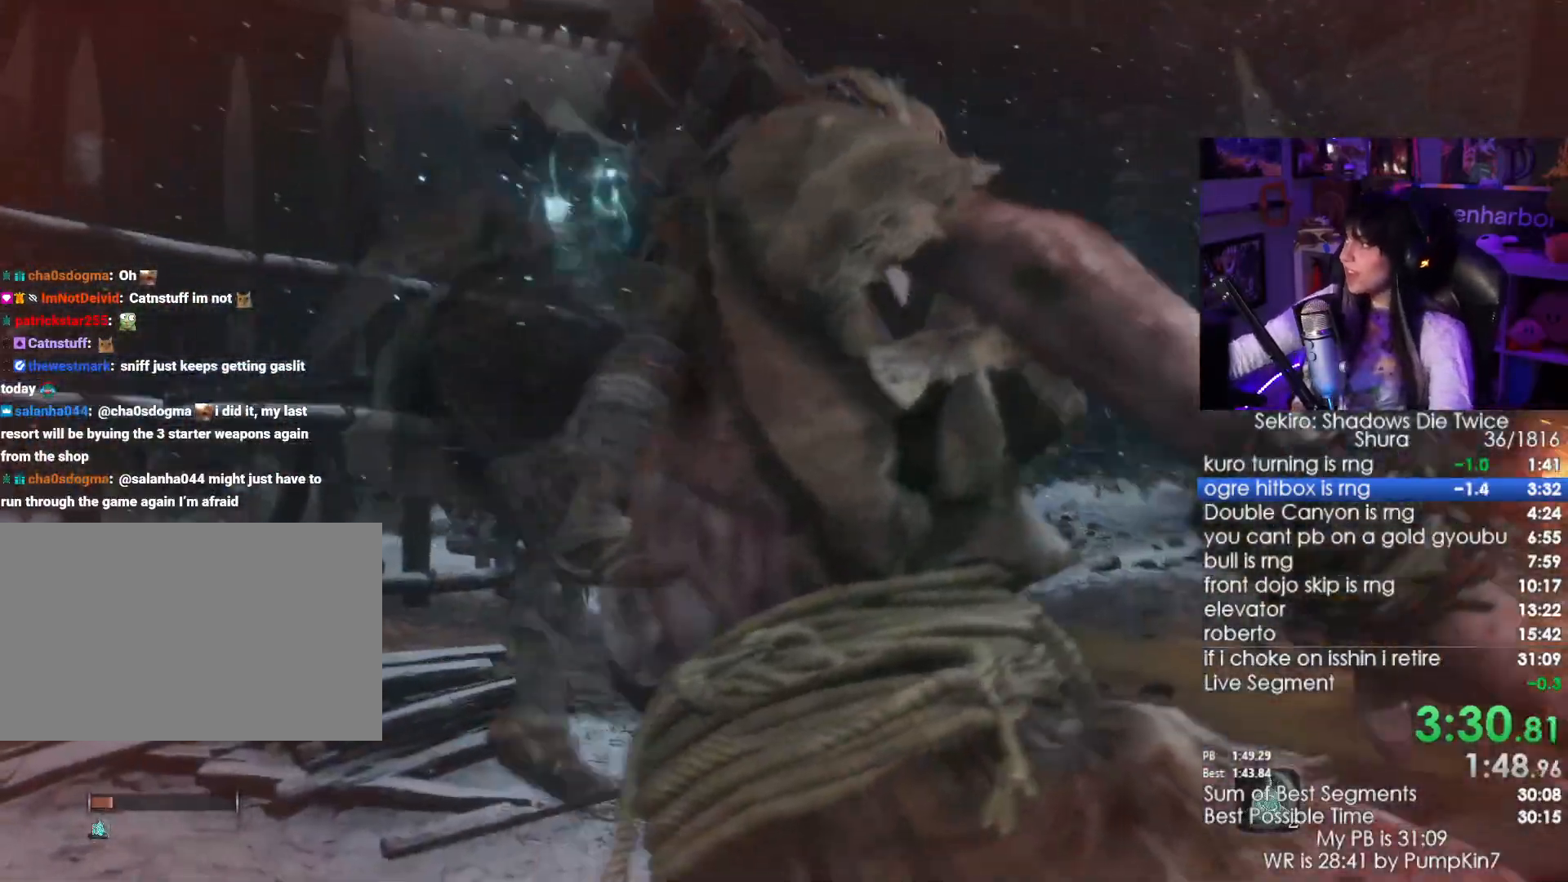
{"keys": ["w"], "mouse": [], "events": [[334, "e", "down"], [417, "e", "up"]]}
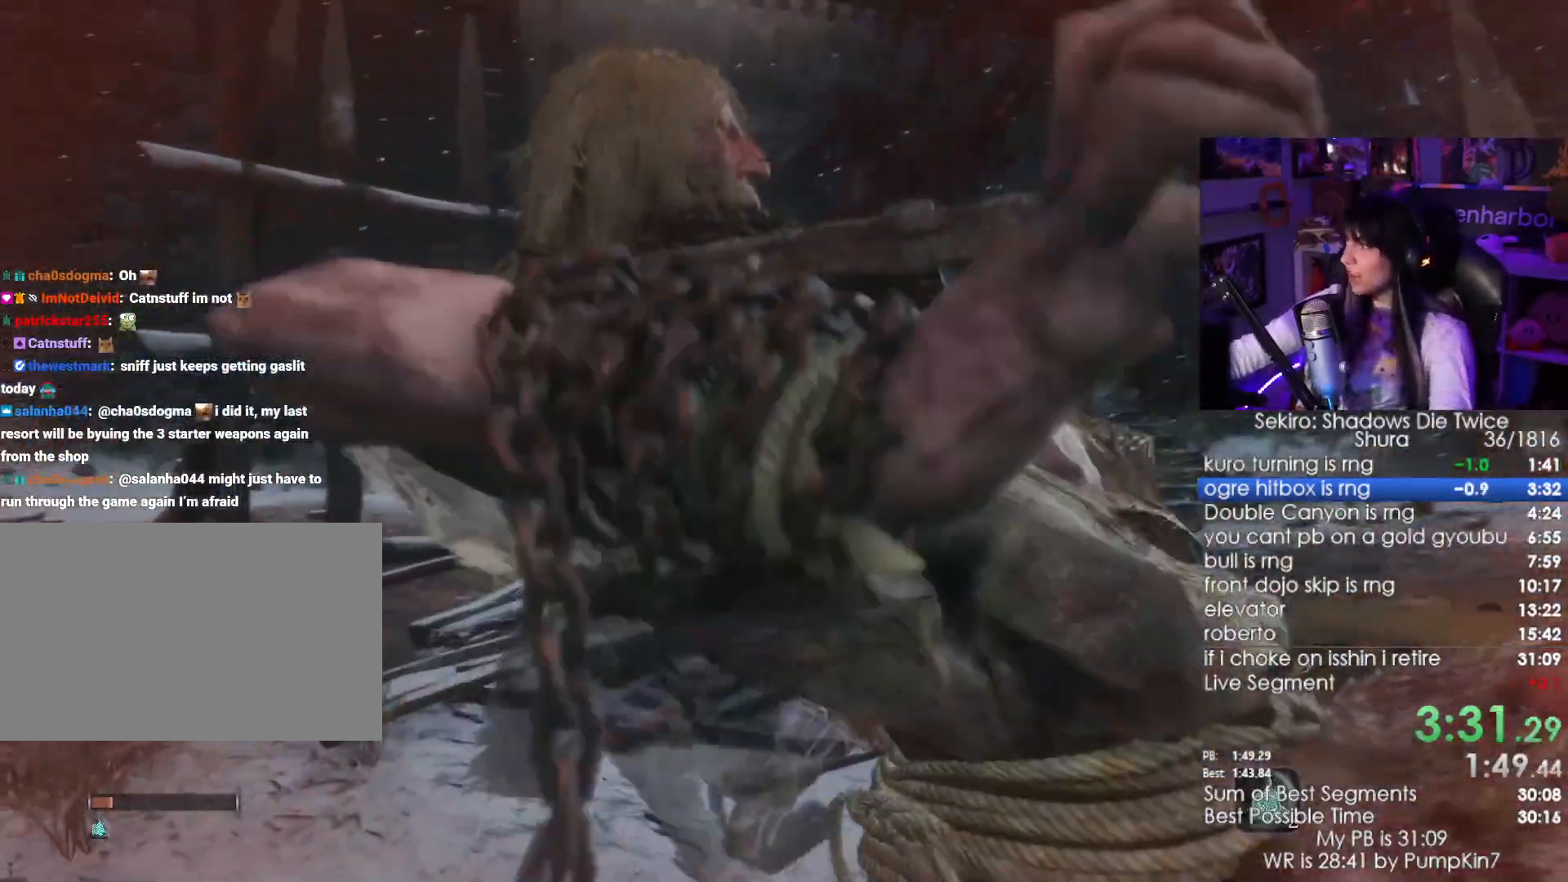
{"keys": ["e", "w"], "mouse": [], "events": [[17, "e", "down"], [67, "e", "up"], [167, "e", "down"], [250, "e", "up"], [350, "e", "down"], [434, "e", "up"], [467, "e", "down"]]}
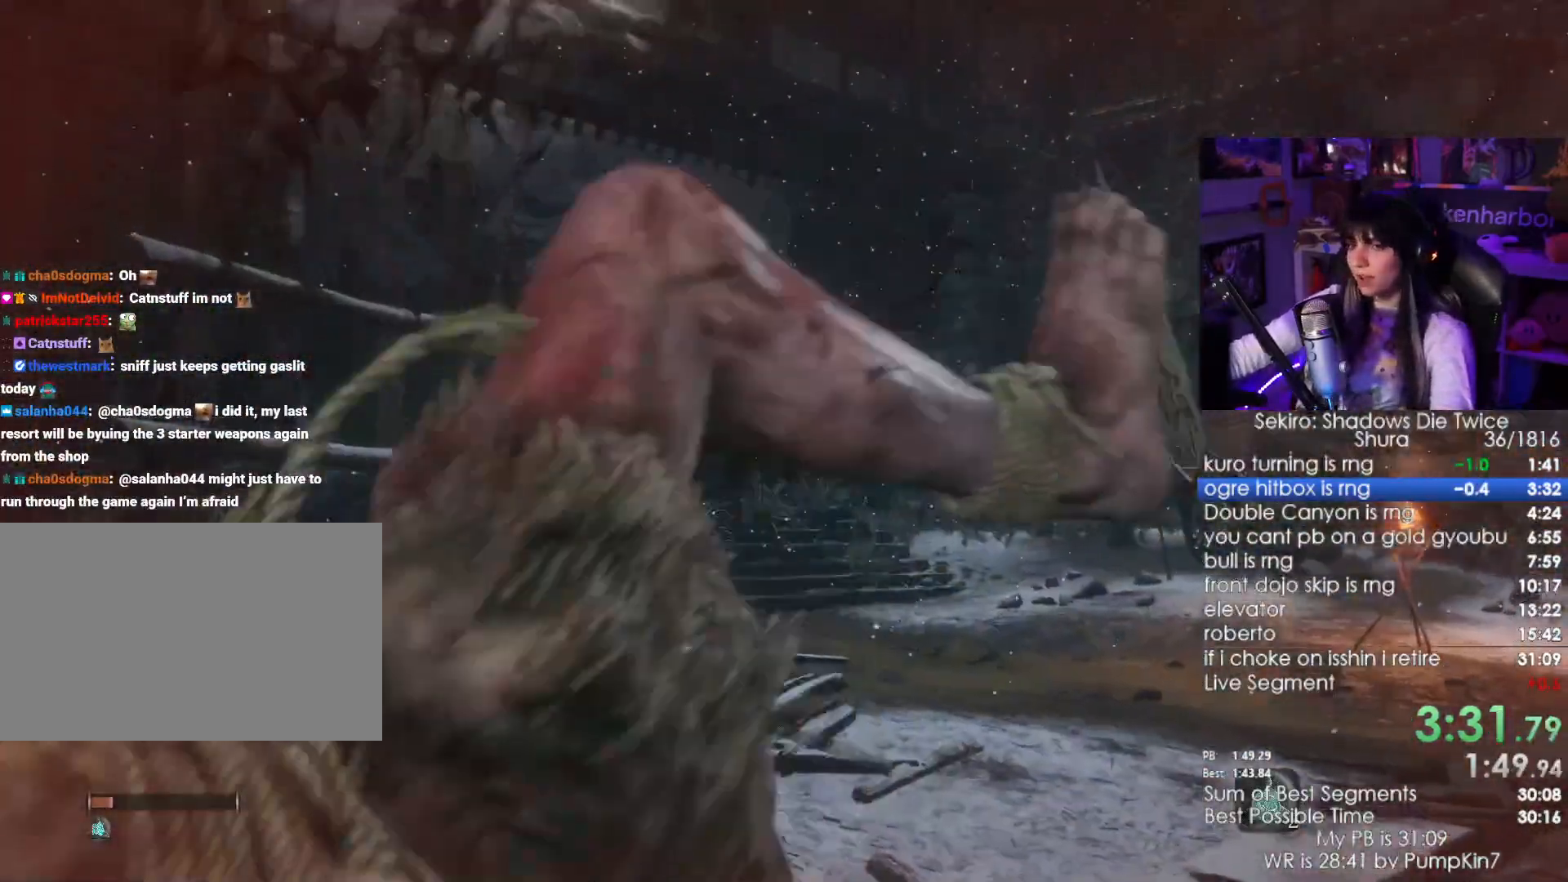
{"keys": ["w"], "mouse": [], "events": [[84, "e", "up"], [167, "e", "down"], [217, "e", "up"], [317, "e", "down"], [367, "e", "up"], [450, "e", "down"], [500, "e", "up"]]}
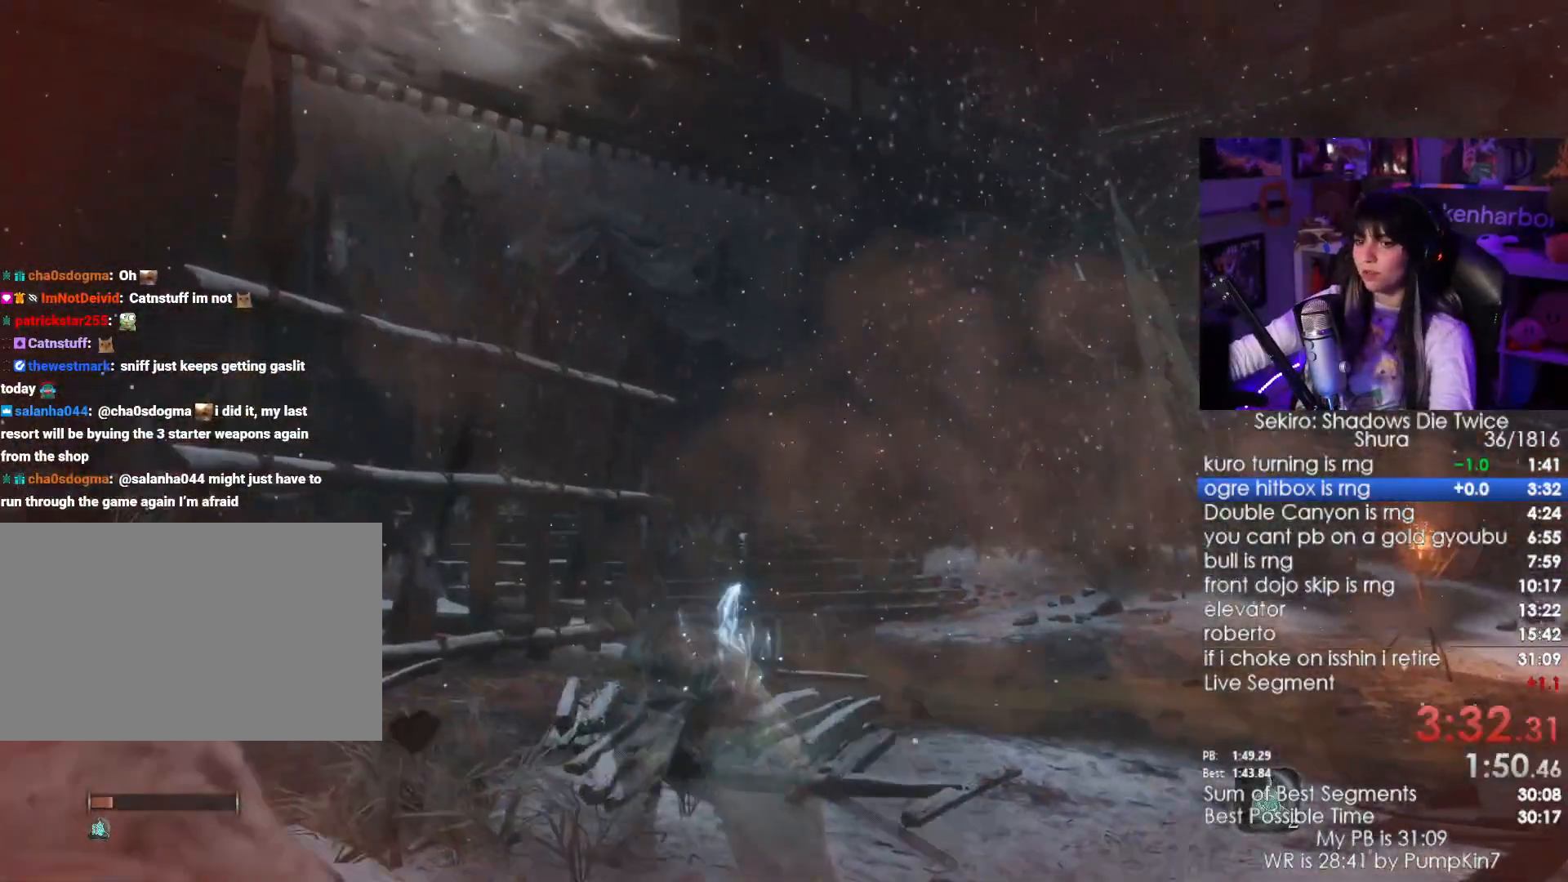
{"keys": ["e", "w"], "mouse": [], "events": [[100, "e", "down"], [184, "e", "up"], [284, "e", "down"], [334, "e", "up"], [417, "e", "down"]]}
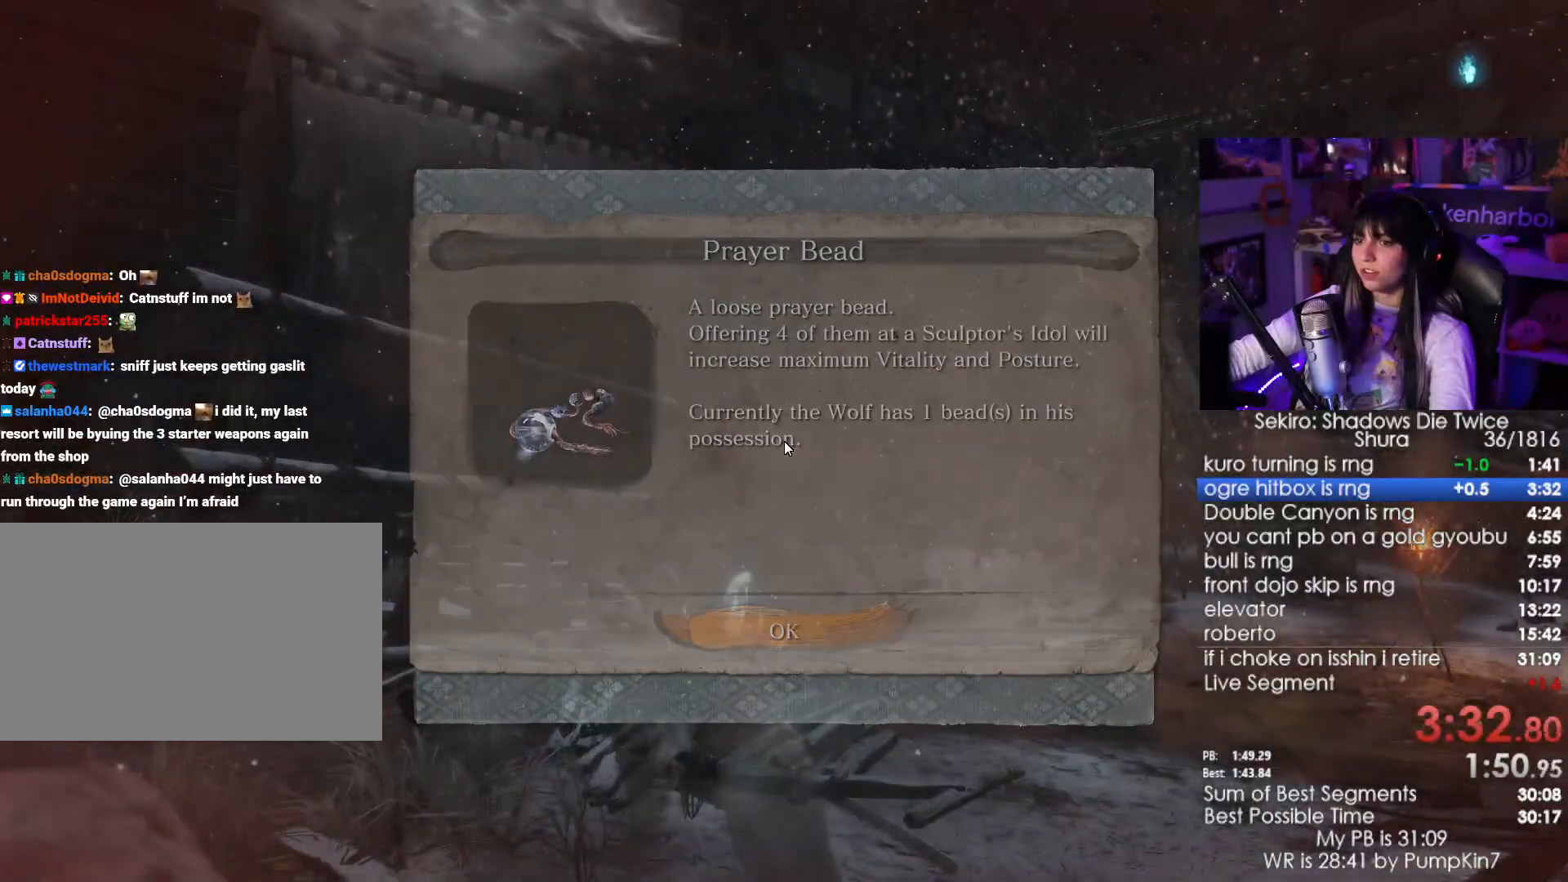
{"keys": ["e", "w"], "mouse": [], "events": [[17, "e", "up"], [117, "e", "down"], [200, "e", "up"], [300, "e", "down"], [350, "e", "up"], [484, "e", "down"]]}
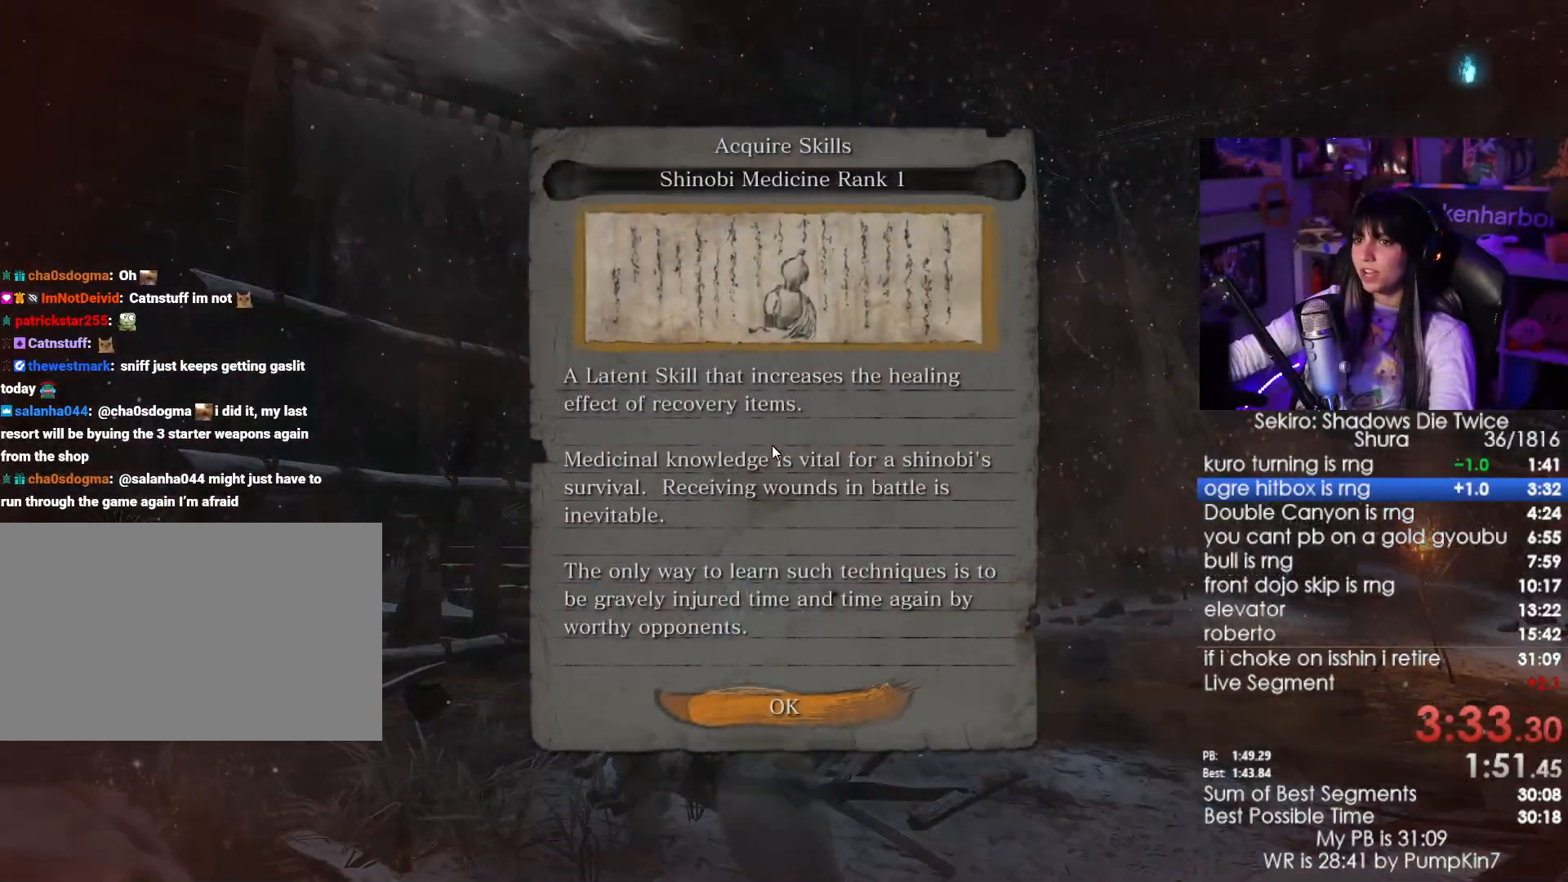
{"keys": ["shift", "w"], "mouse": [], "events": [[34, "e", "up"], [84, "e", "down"], [267, "e", "up"], [367, "shift", "down"]]}
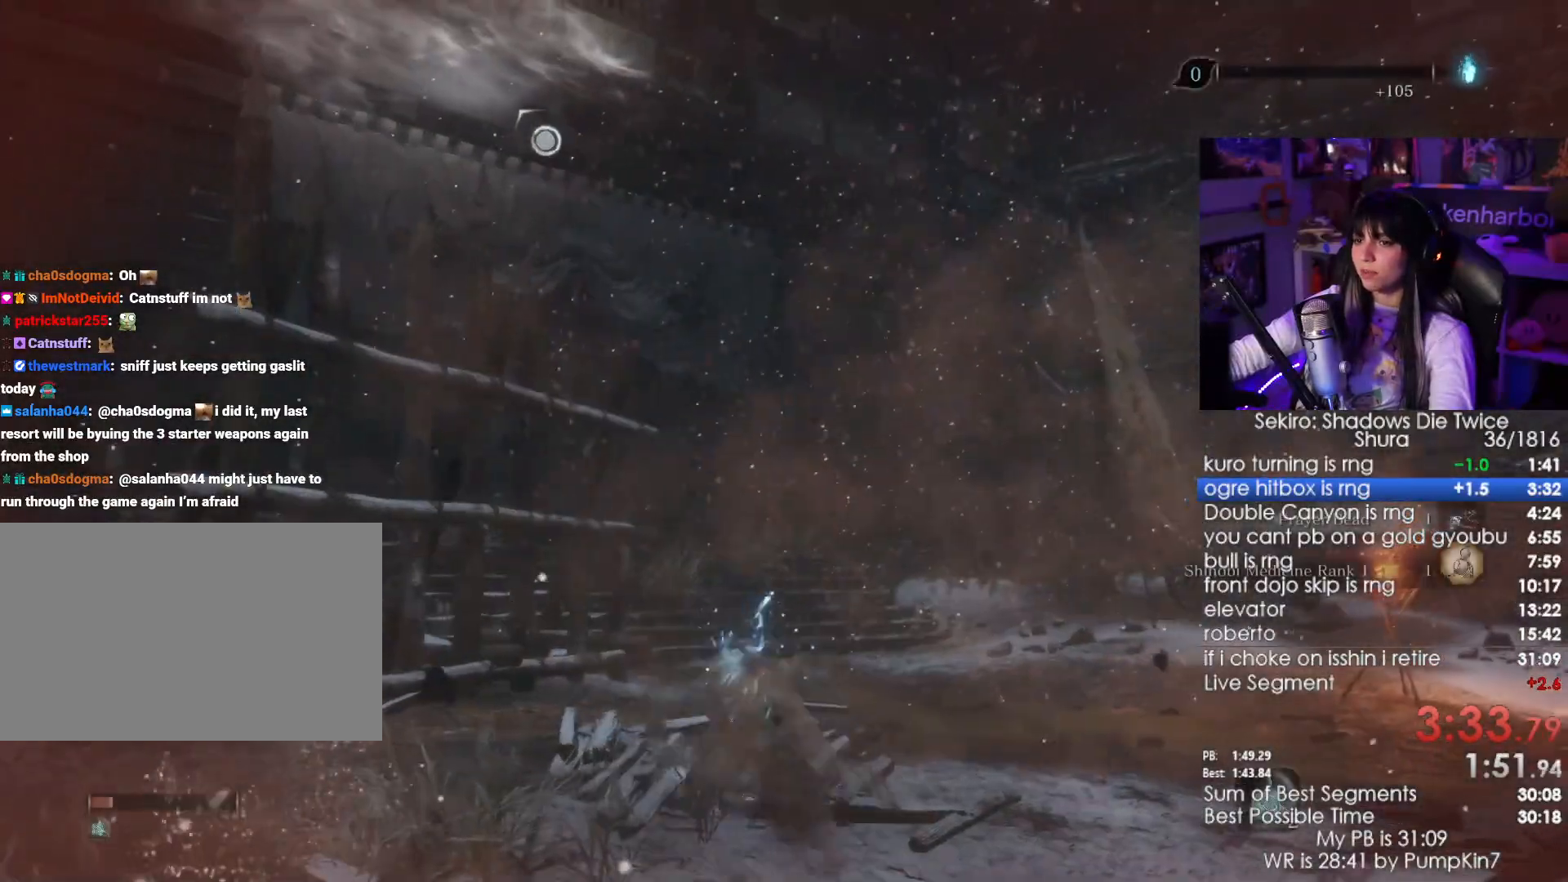
{"keys": ["w"], "mouse": [], "events": [[234, "space", "down"], [334, "shift", "up"], [384, "space", "up"]]}
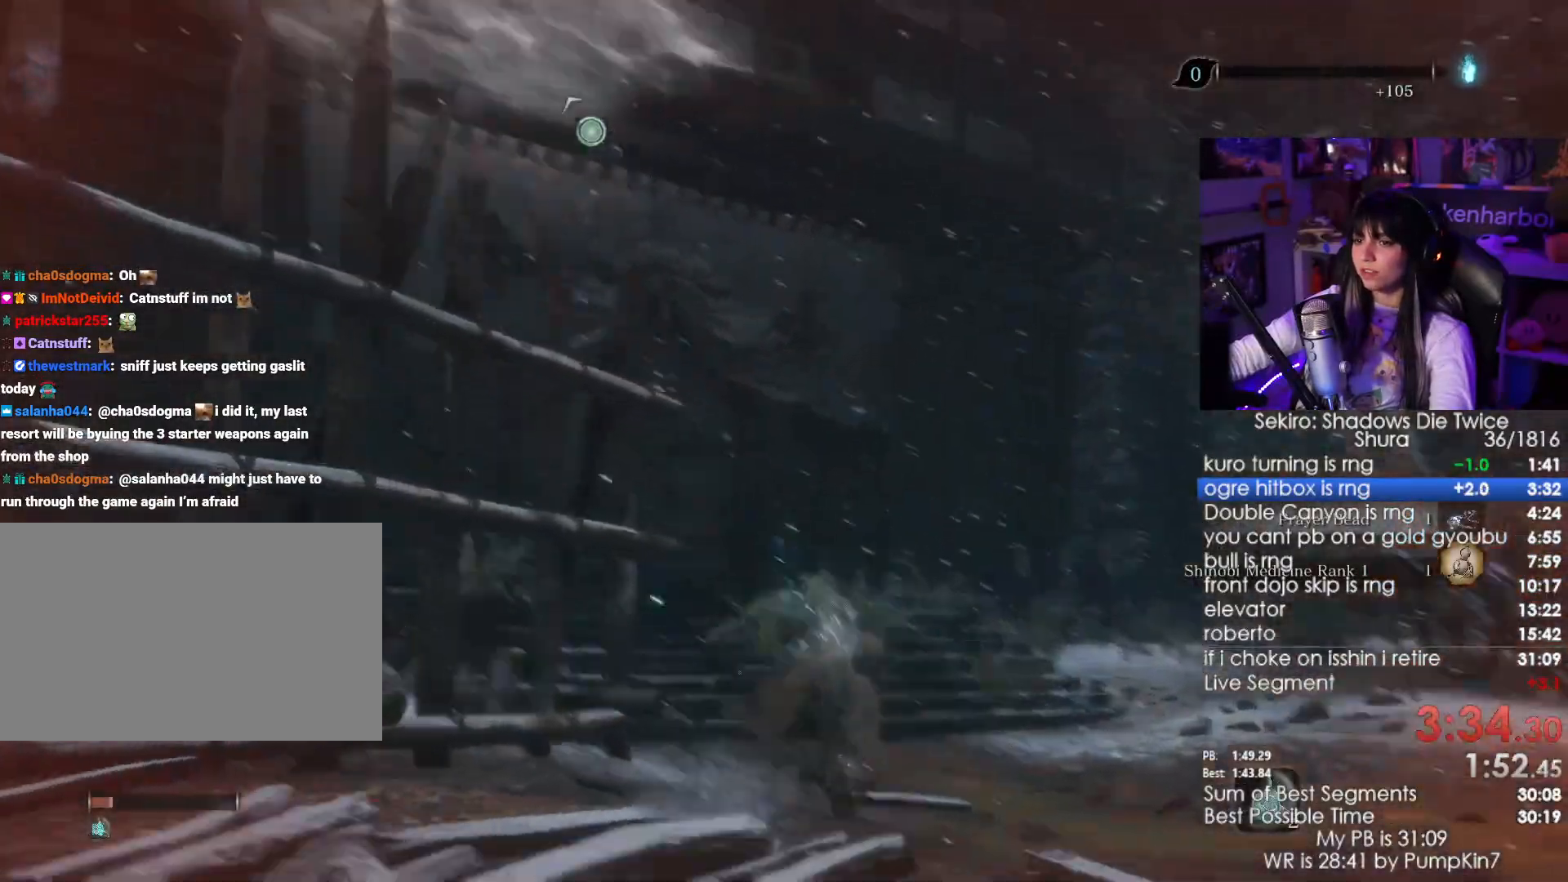
{"keys": [], "mouse": [], "events": [[150, "f", "down"], [200, "w", "up"], [250, "f", "up"]]}
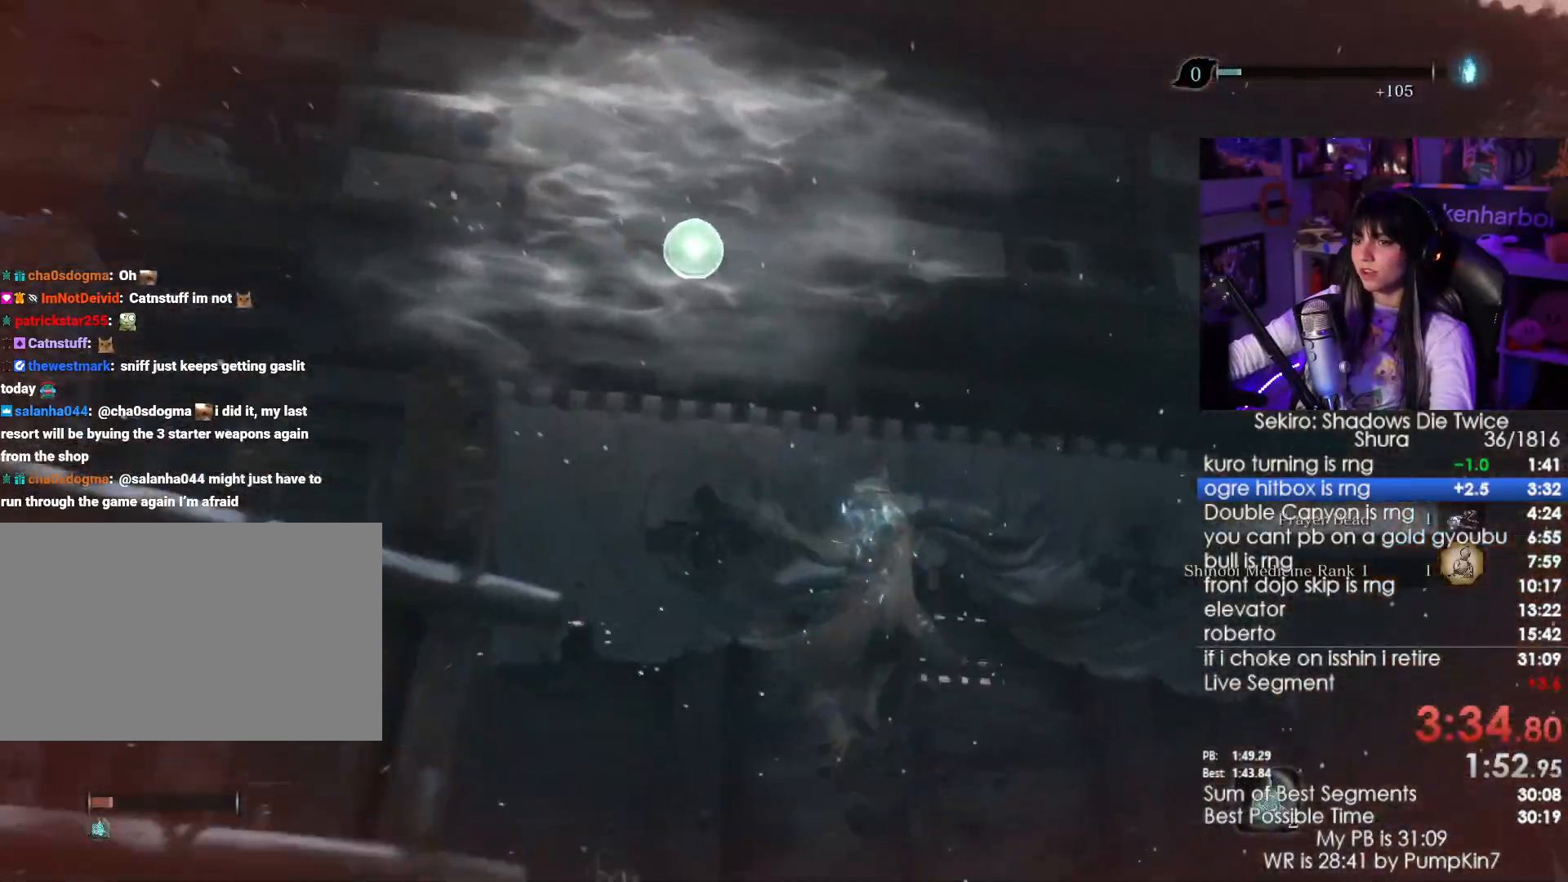
{"keys": [], "mouse": [], "events": []}